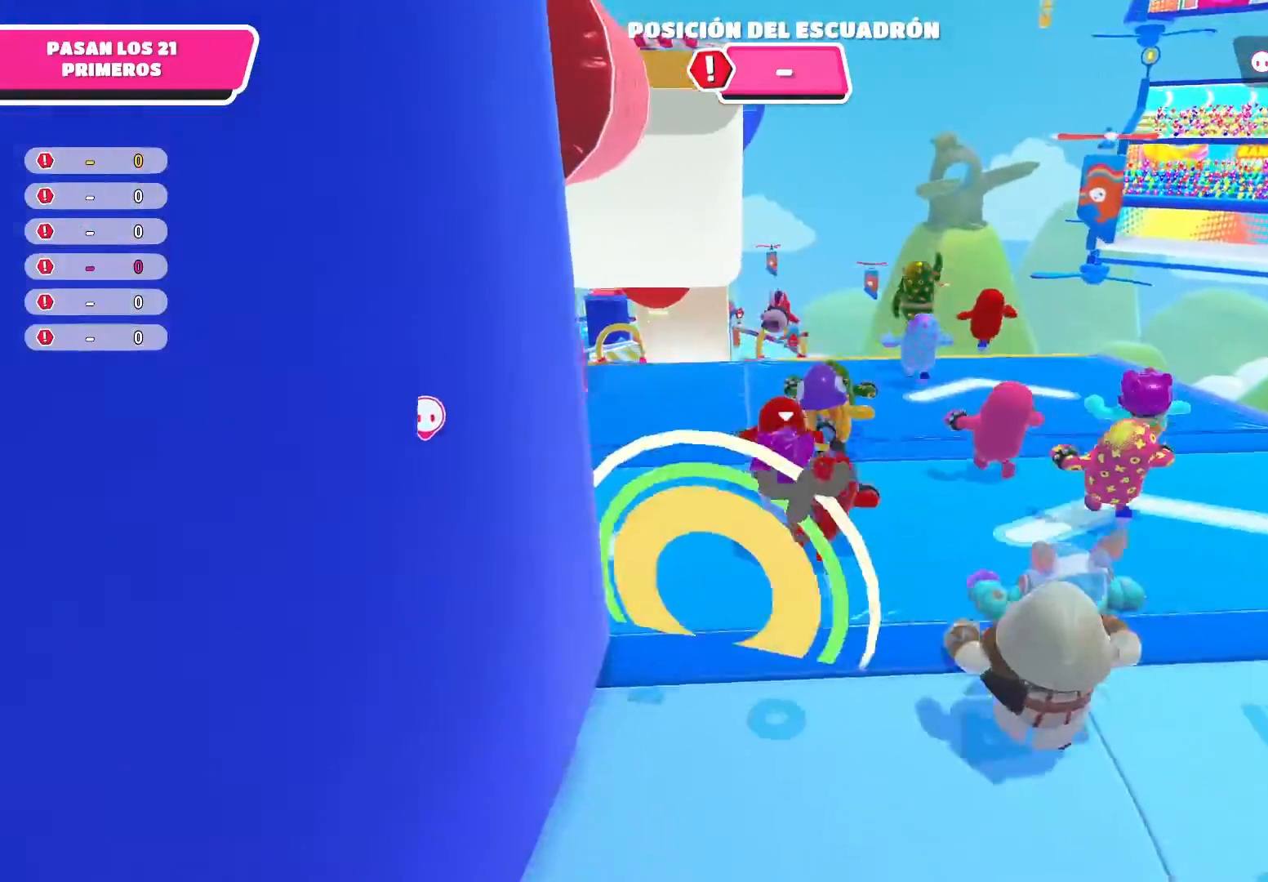
Gameplay with a controller (Xbox layout); each line is a JSON object with the inputs held at the frame after it. "events" lists button and stick changes between this image and that frame as [ms after this image, input, new state], when the widget could be followed in between.
{"buttons": [], "left_stick": "up", "right_stick": "center", "events": [[67, "right_stick", "down-left"], [267, "left_stick", "up"], [267, "right_stick", "center"]]}
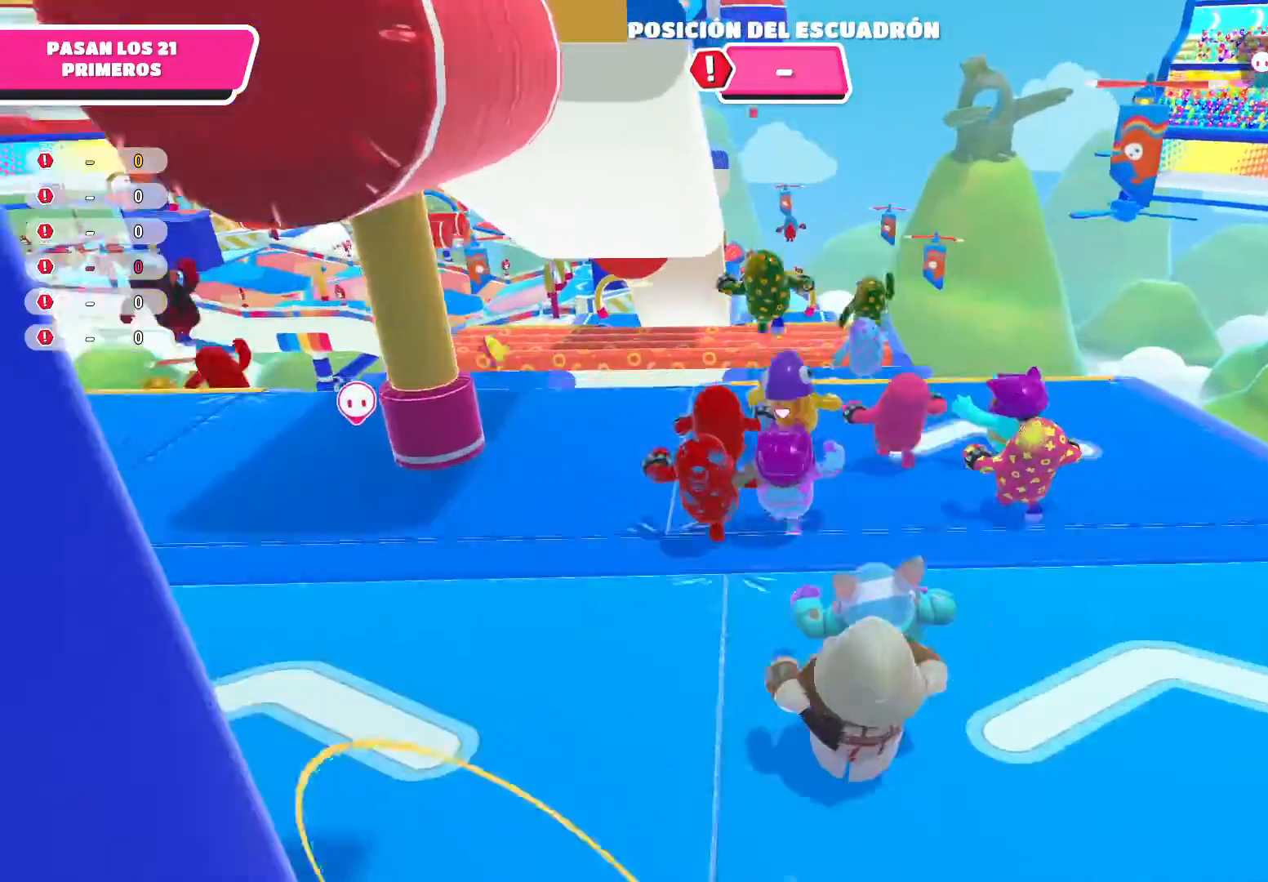
{"buttons": [], "left_stick": "up", "right_stick": "center", "events": [[33, "right_stick", "down-left"], [200, "right_stick", "center"]]}
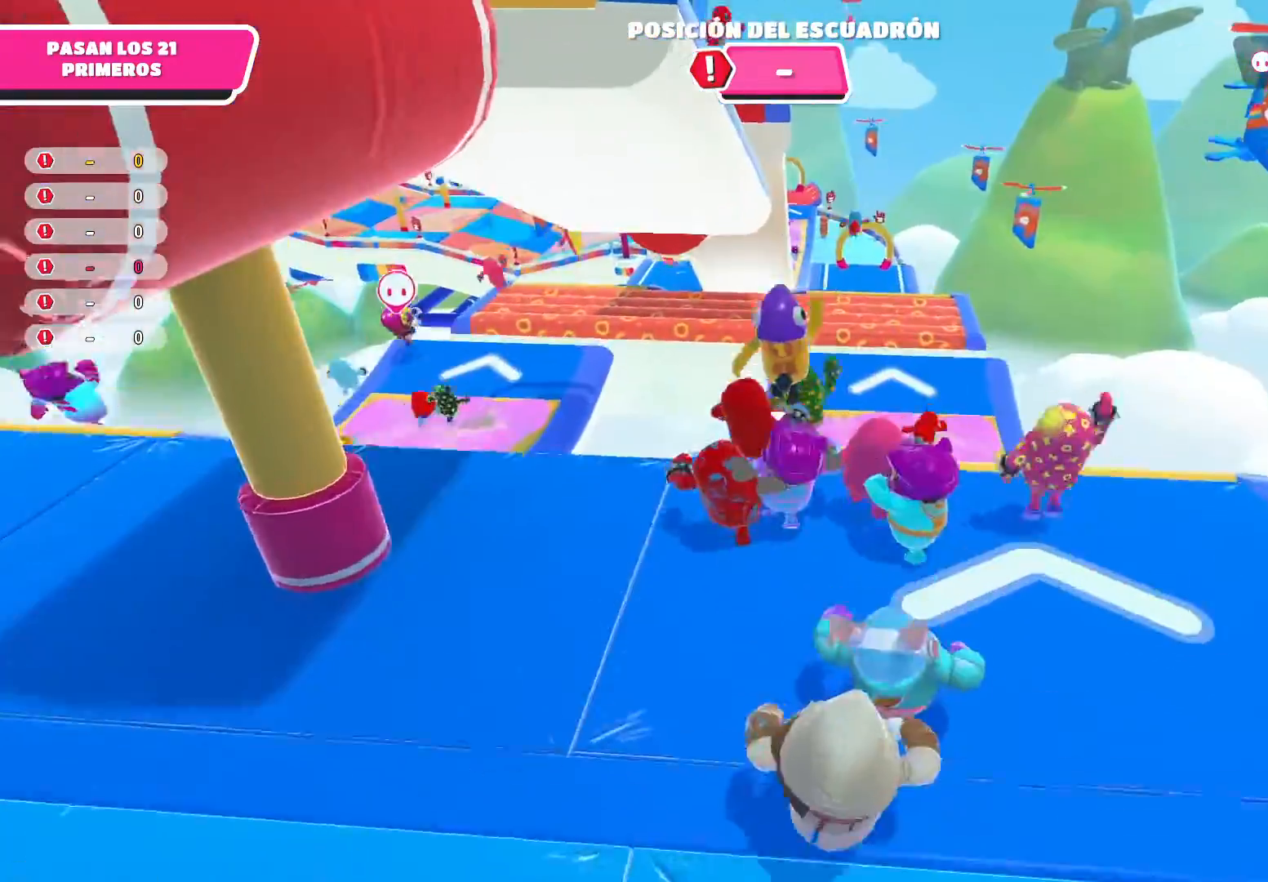
{"buttons": [], "left_stick": "up-right", "right_stick": "center", "events": [[134, "left_stick", "up-right"]]}
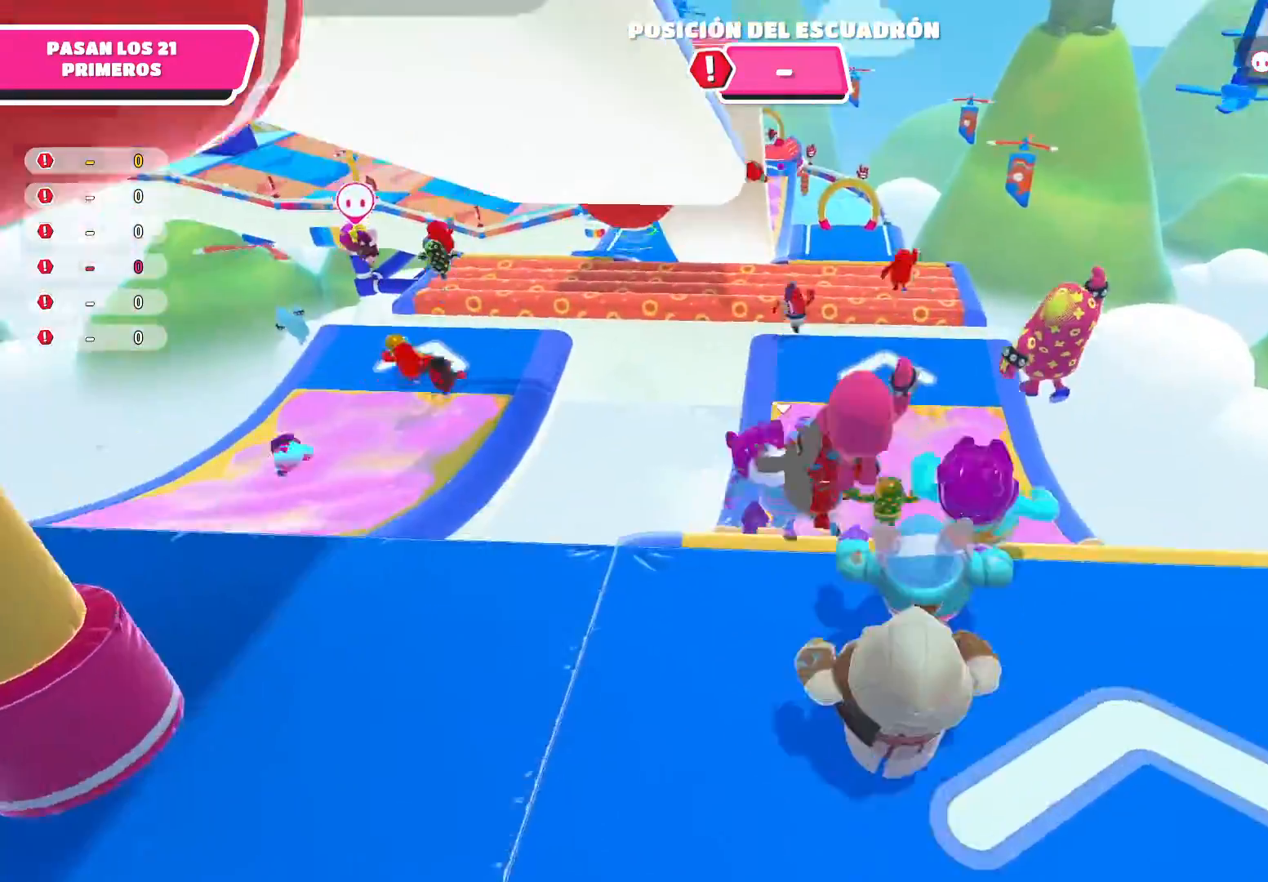
{"buttons": [], "left_stick": "up", "right_stick": "up", "events": [[33, "left_stick", "up"], [434, "right_stick", "up"]]}
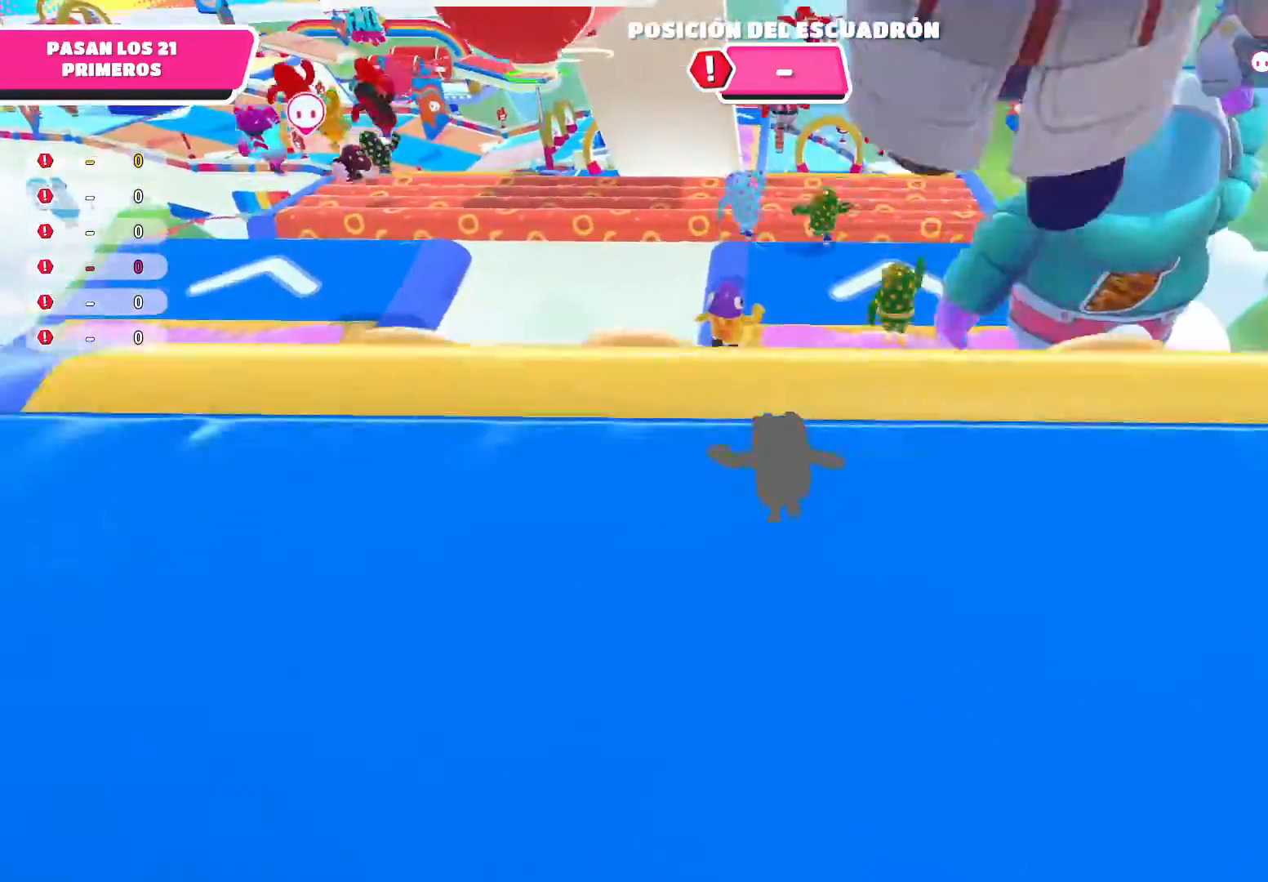
{"buttons": [], "left_stick": "up", "right_stick": "center", "events": [[167, "right_stick", "center"]]}
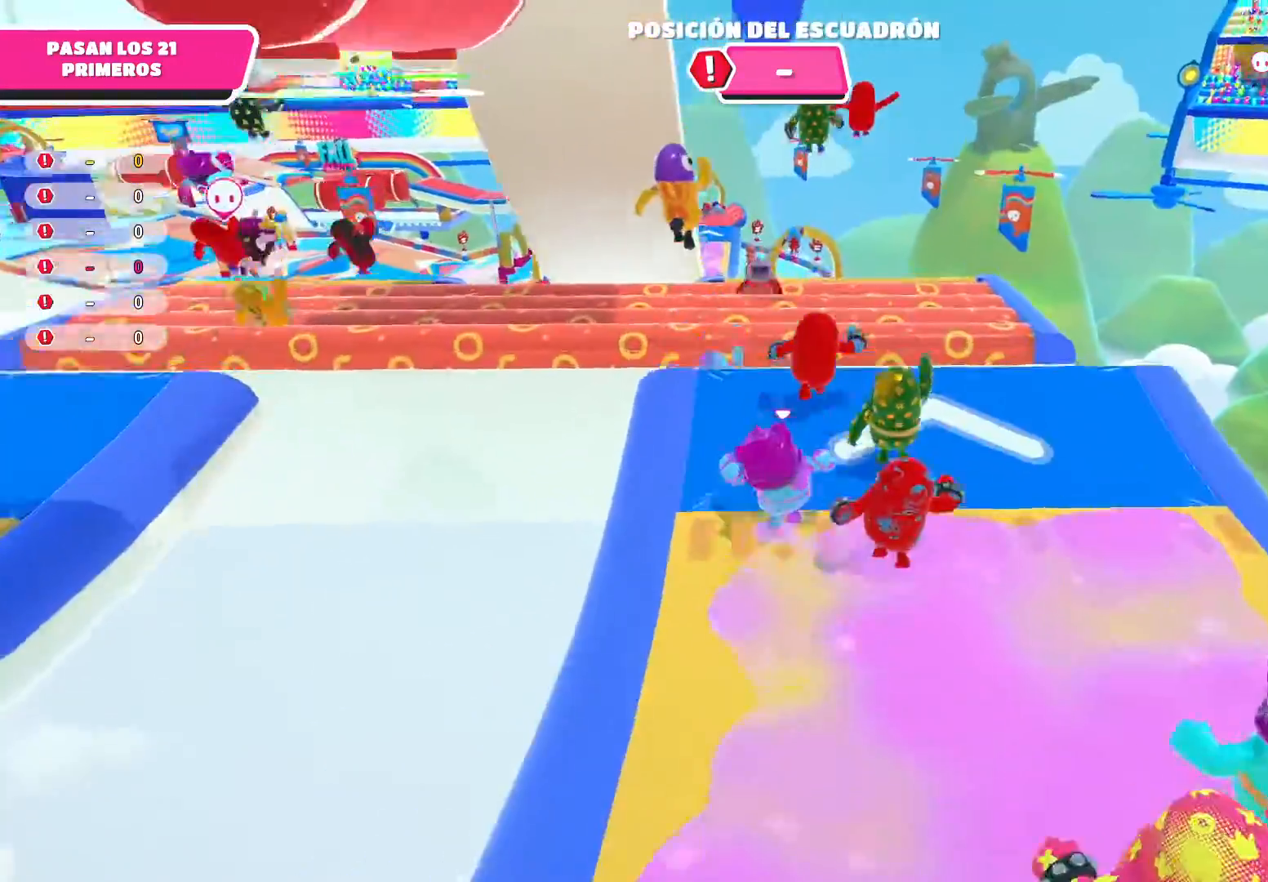
{"buttons": [], "left_stick": "up", "right_stick": "center", "events": [[100, "A", "down"], [300, "A", "up"]]}
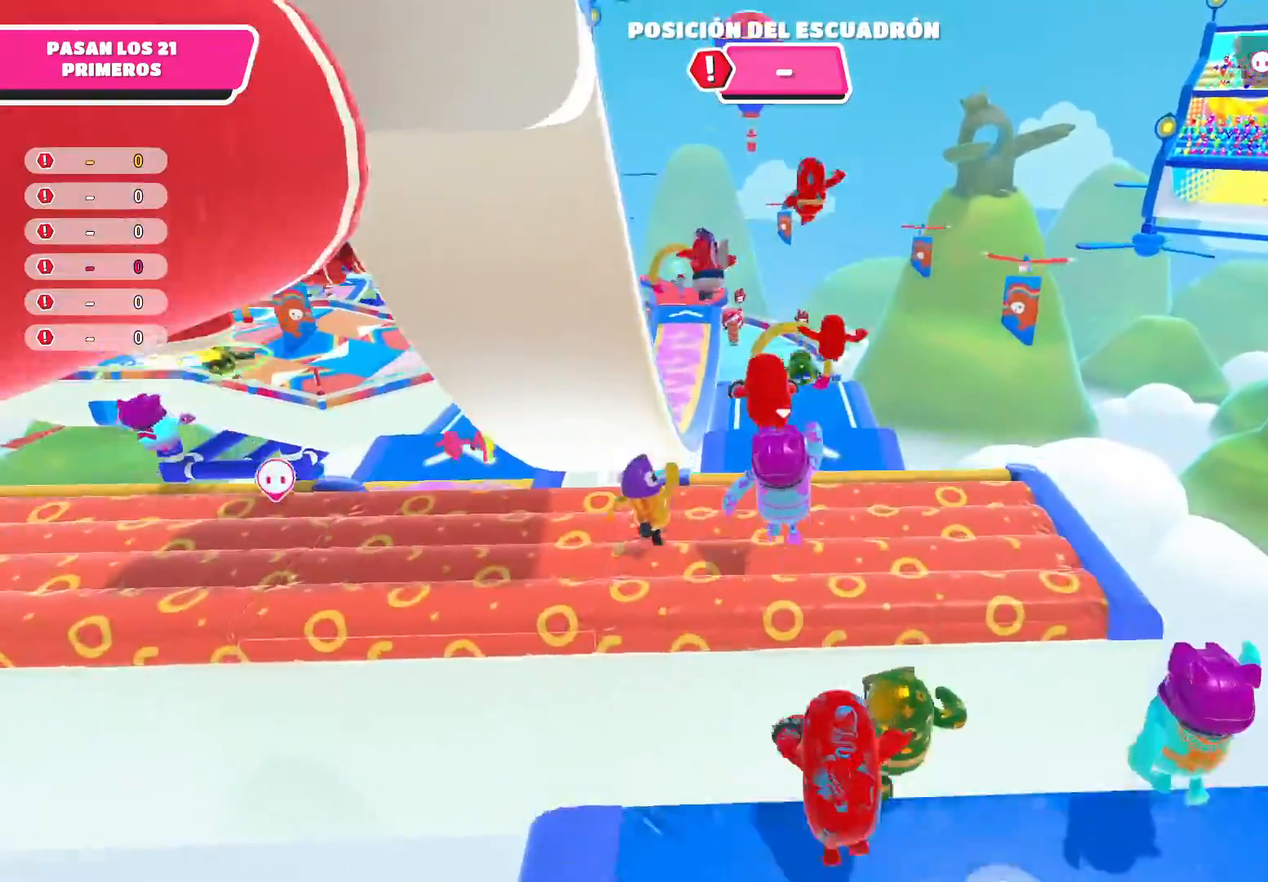
{"buttons": ["A"], "left_stick": "up", "right_stick": "center", "events": [[434, "A", "down"]]}
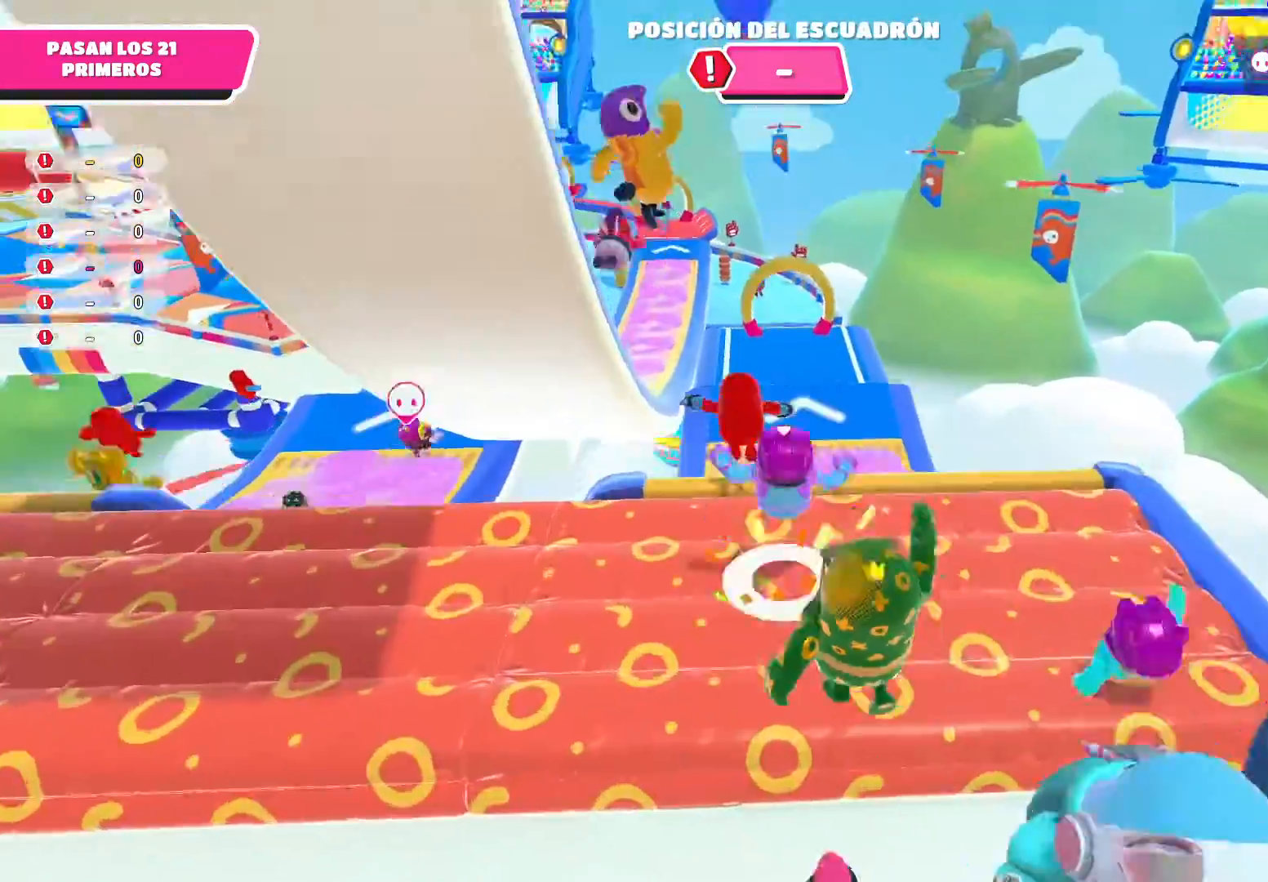
{"buttons": [], "left_stick": "up", "right_stick": "center", "events": [[467, "A", "up"]]}
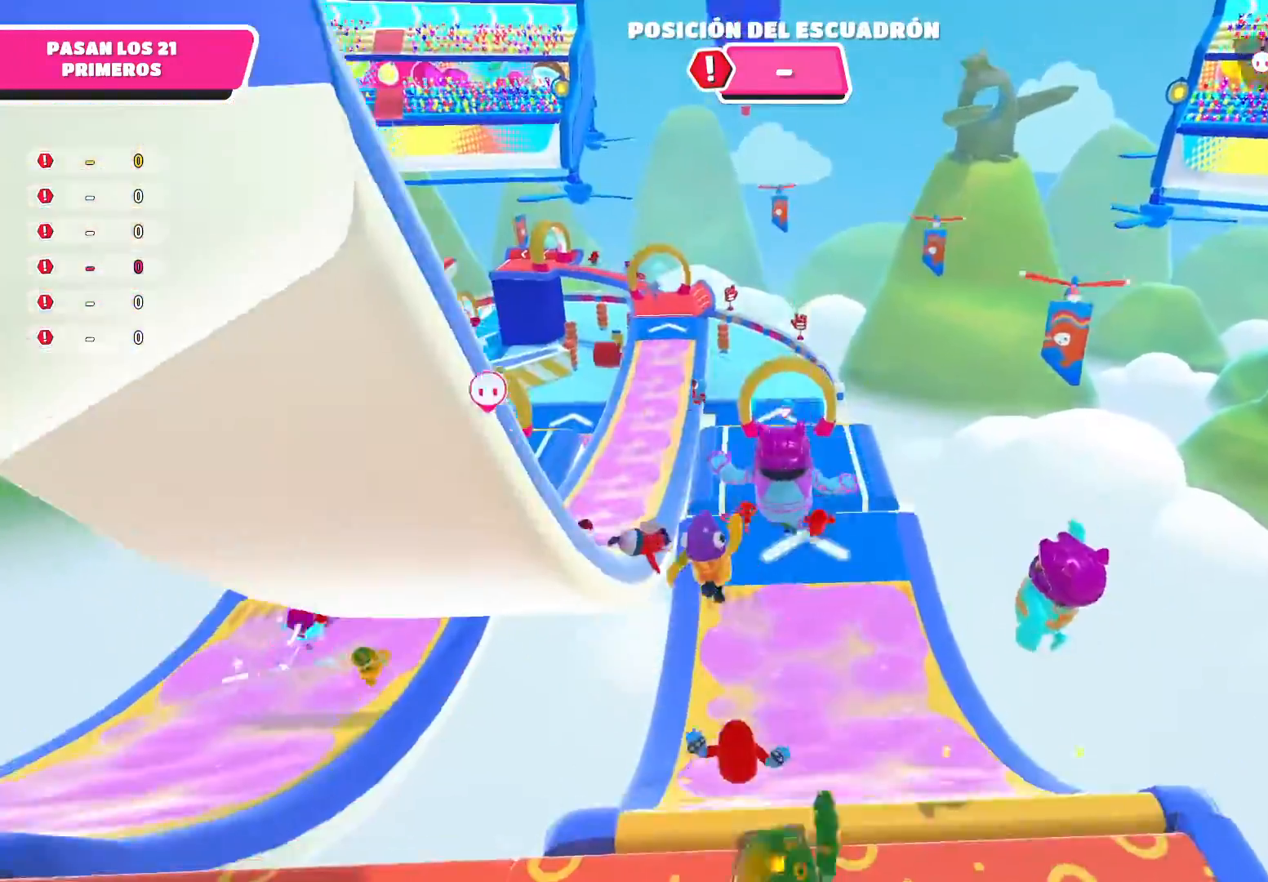
{"buttons": [], "left_stick": "up", "right_stick": "up", "events": [[301, "right_stick", "up"]]}
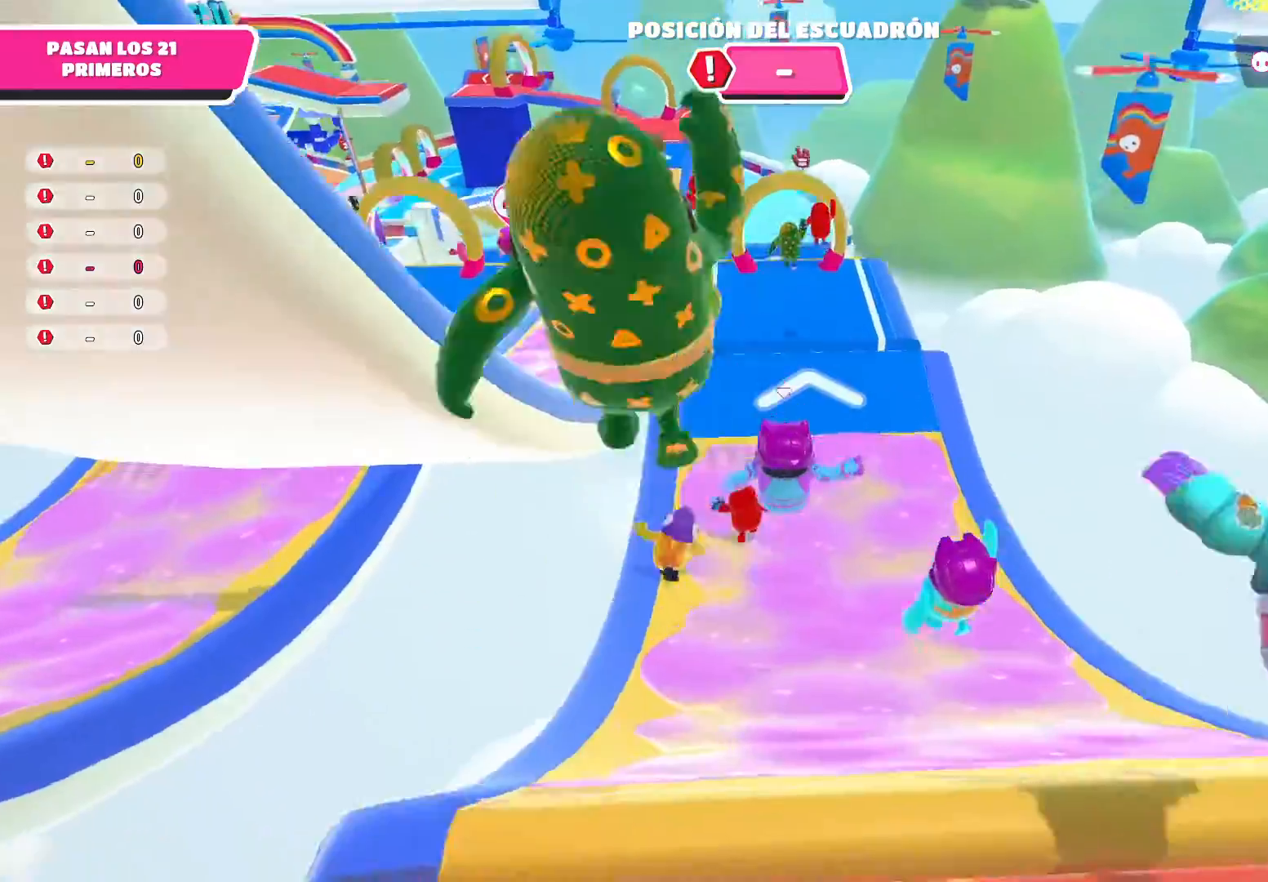
{"buttons": [], "left_stick": "up", "right_stick": "center", "events": [[33, "right_stick", "center"]]}
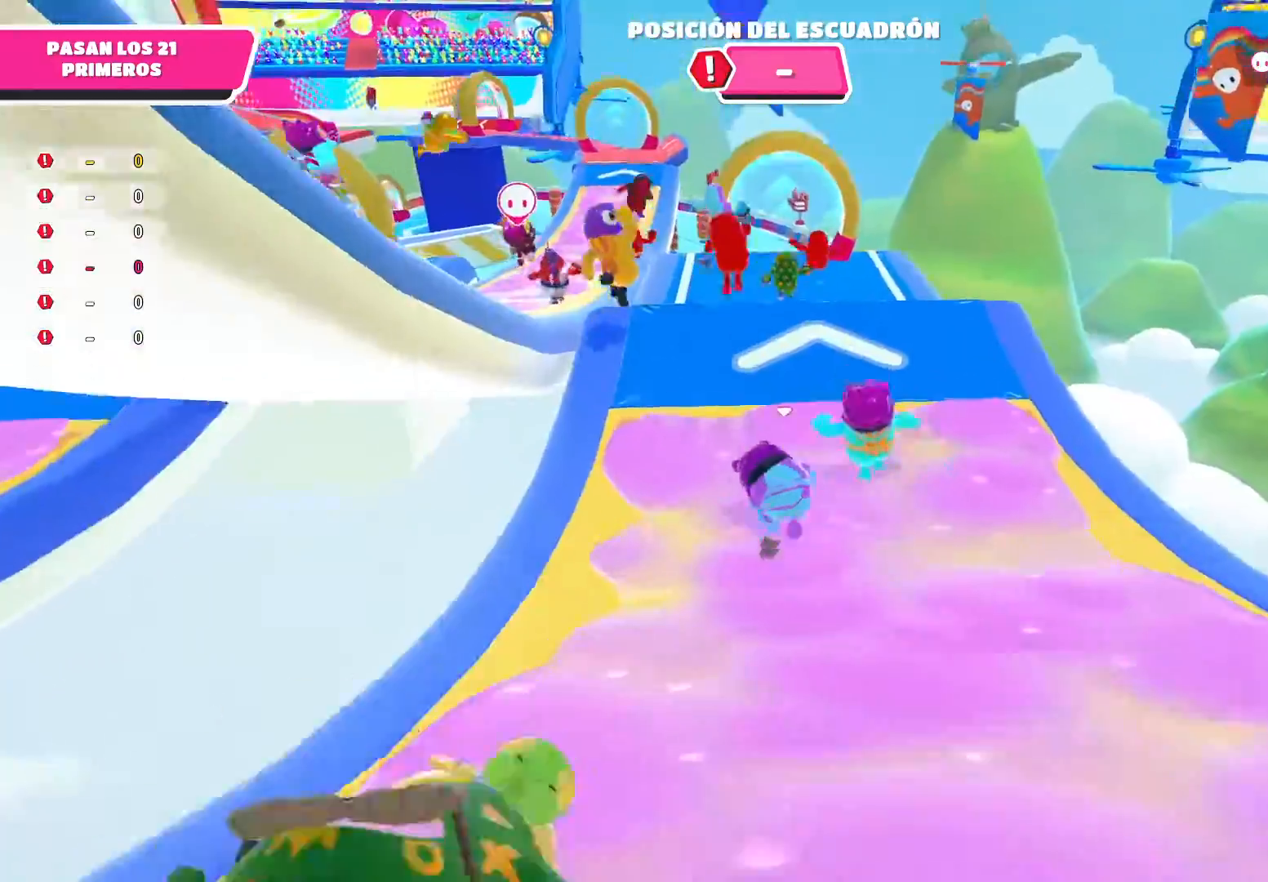
{"buttons": ["A"], "left_stick": "up", "right_stick": "center", "events": [[401, "A", "down"]]}
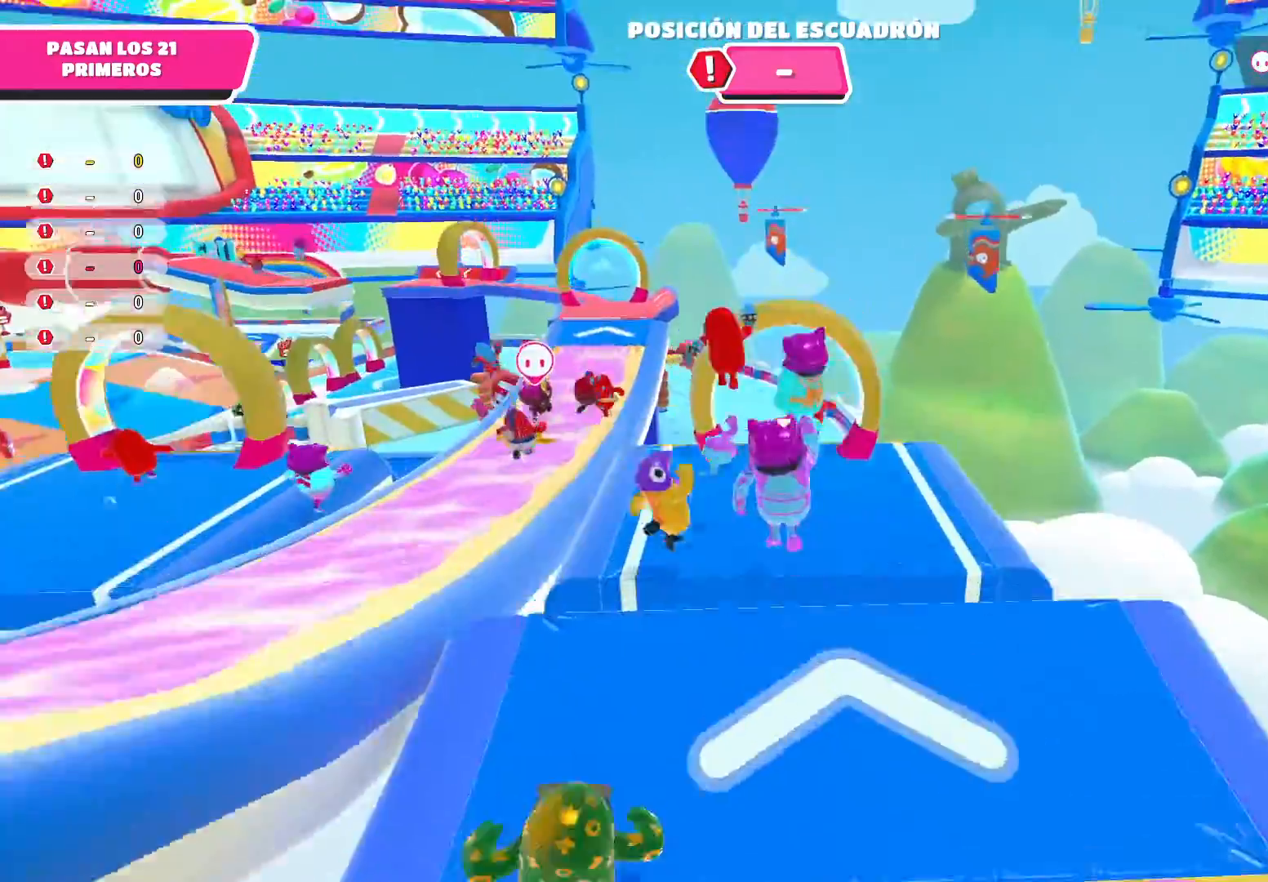
{"buttons": [], "left_stick": "up", "right_stick": "center", "events": [[200, "A", "up"]]}
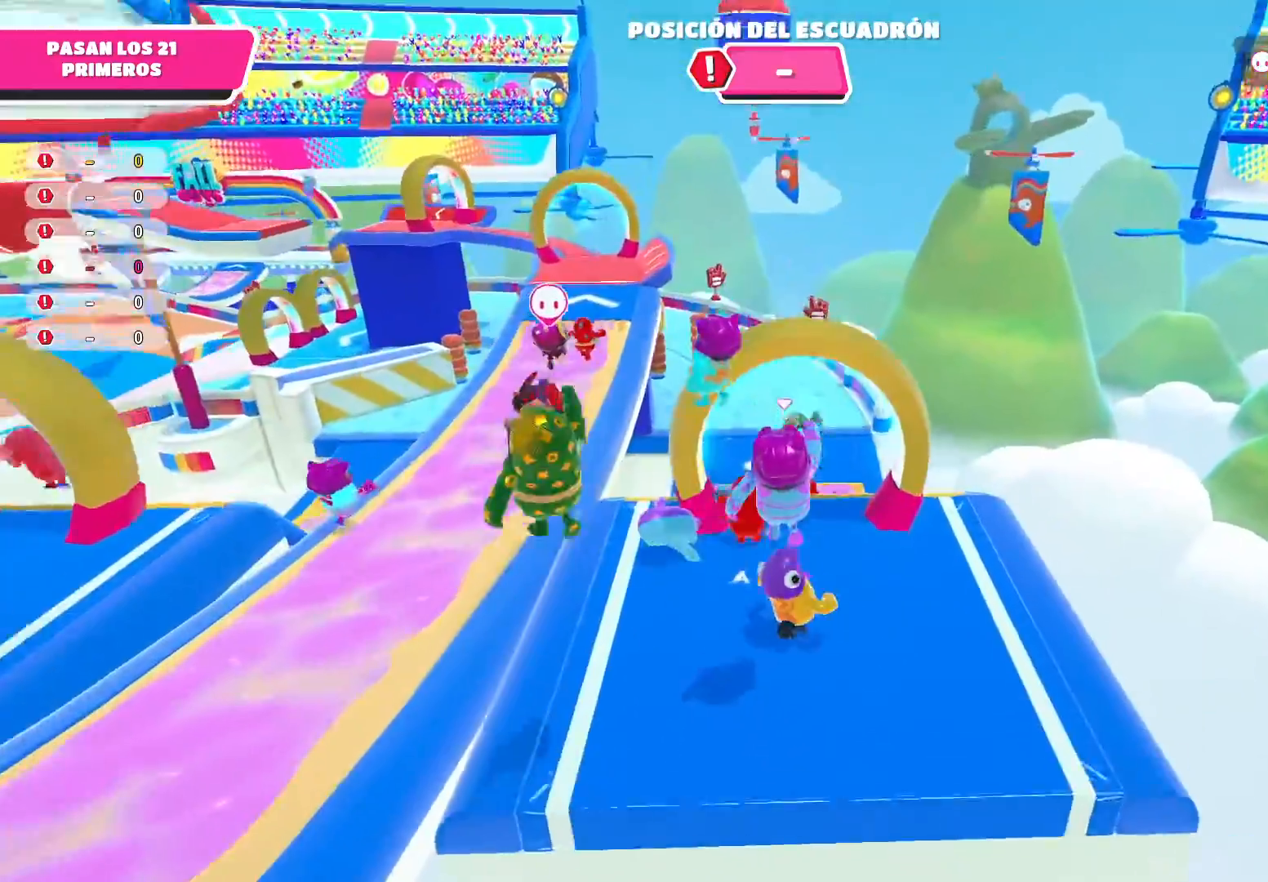
{"buttons": [], "left_stick": "up", "right_stick": "center", "events": []}
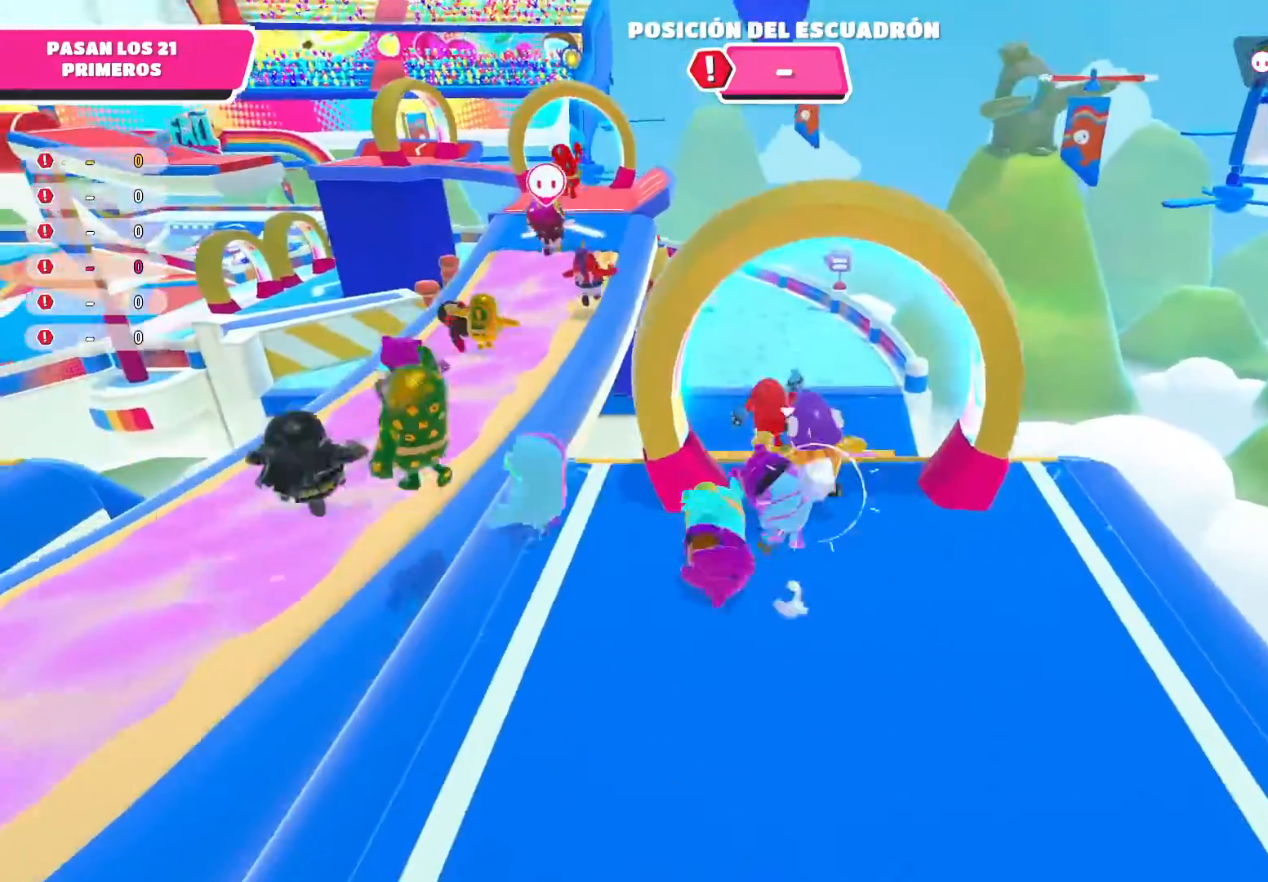
{"buttons": [], "left_stick": "up", "right_stick": "center", "events": [[33, "right_stick", "down"], [300, "right_stick", "center"]]}
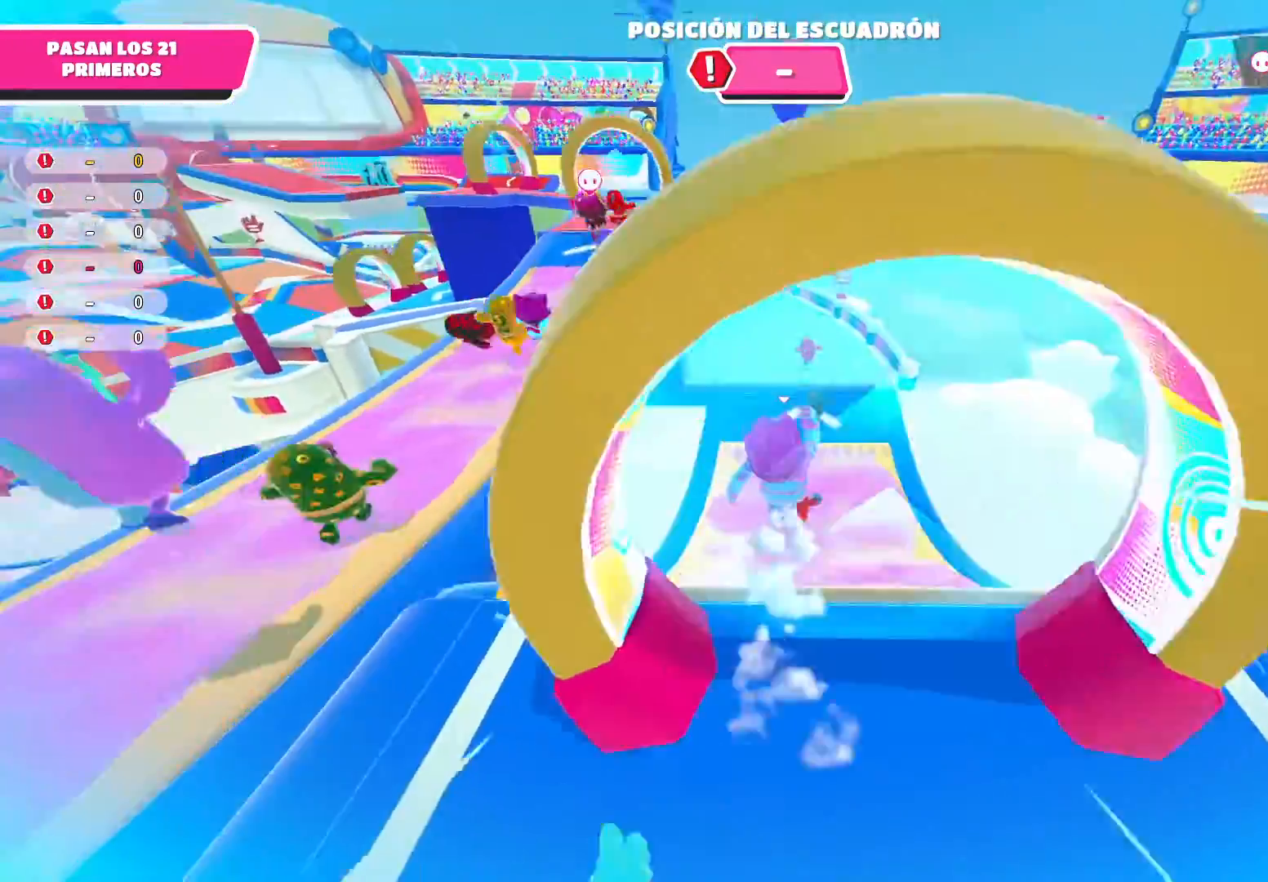
{"buttons": [], "left_stick": "up", "right_stick": "center", "events": []}
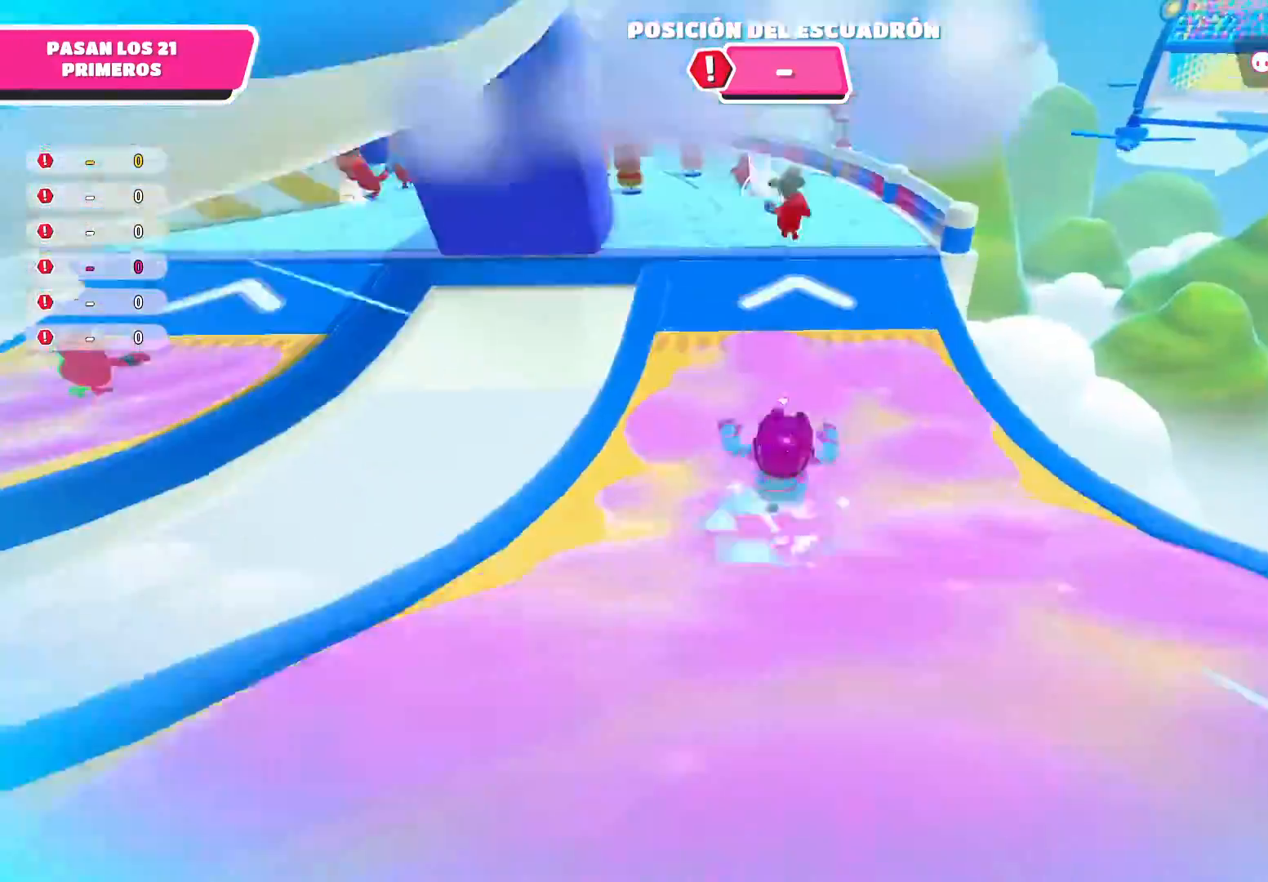
{"buttons": [], "left_stick": "up-left", "right_stick": "center", "events": [[400, "A", "down"], [400, "left_stick", "up-left"], [500, "A", "up"]]}
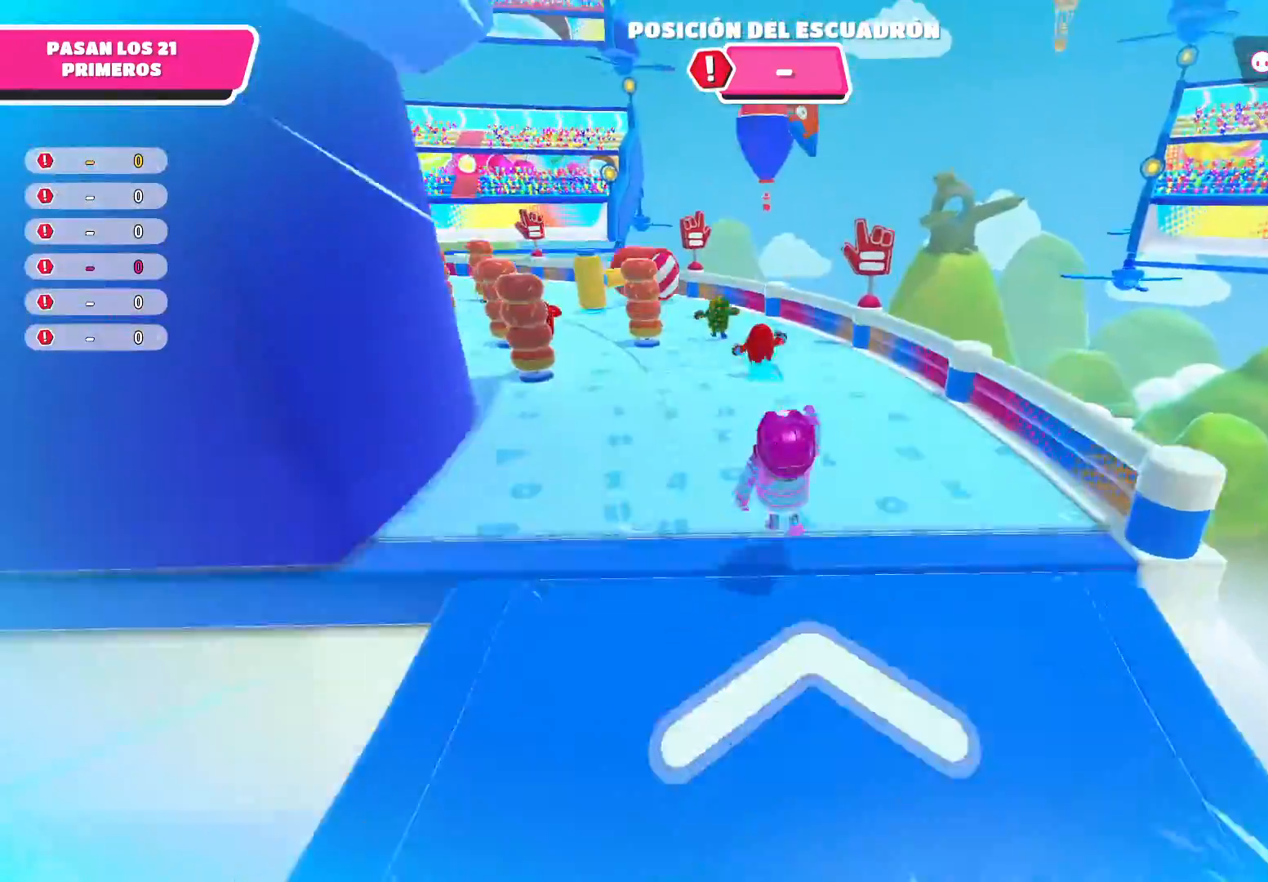
{"buttons": [], "left_stick": "up", "right_stick": "center", "events": [[200, "right_stick", "left"], [301, "right_stick", "up-left"], [467, "left_stick", "up"], [501, "right_stick", "center"]]}
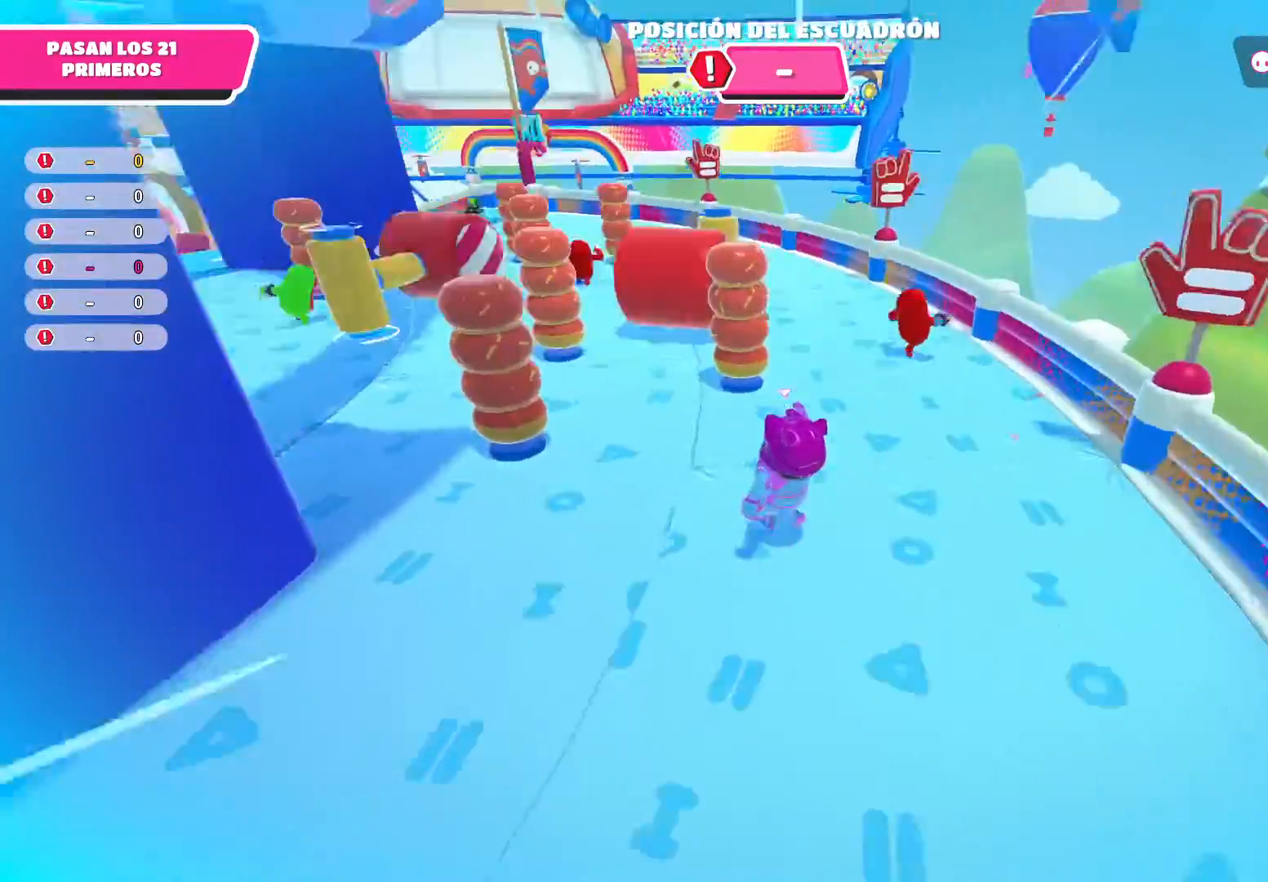
{"buttons": [], "left_stick": "up-left", "right_stick": "left", "events": [[133, "left_stick", "up-right"], [333, "right_stick", "left"], [434, "left_stick", "up-left"]]}
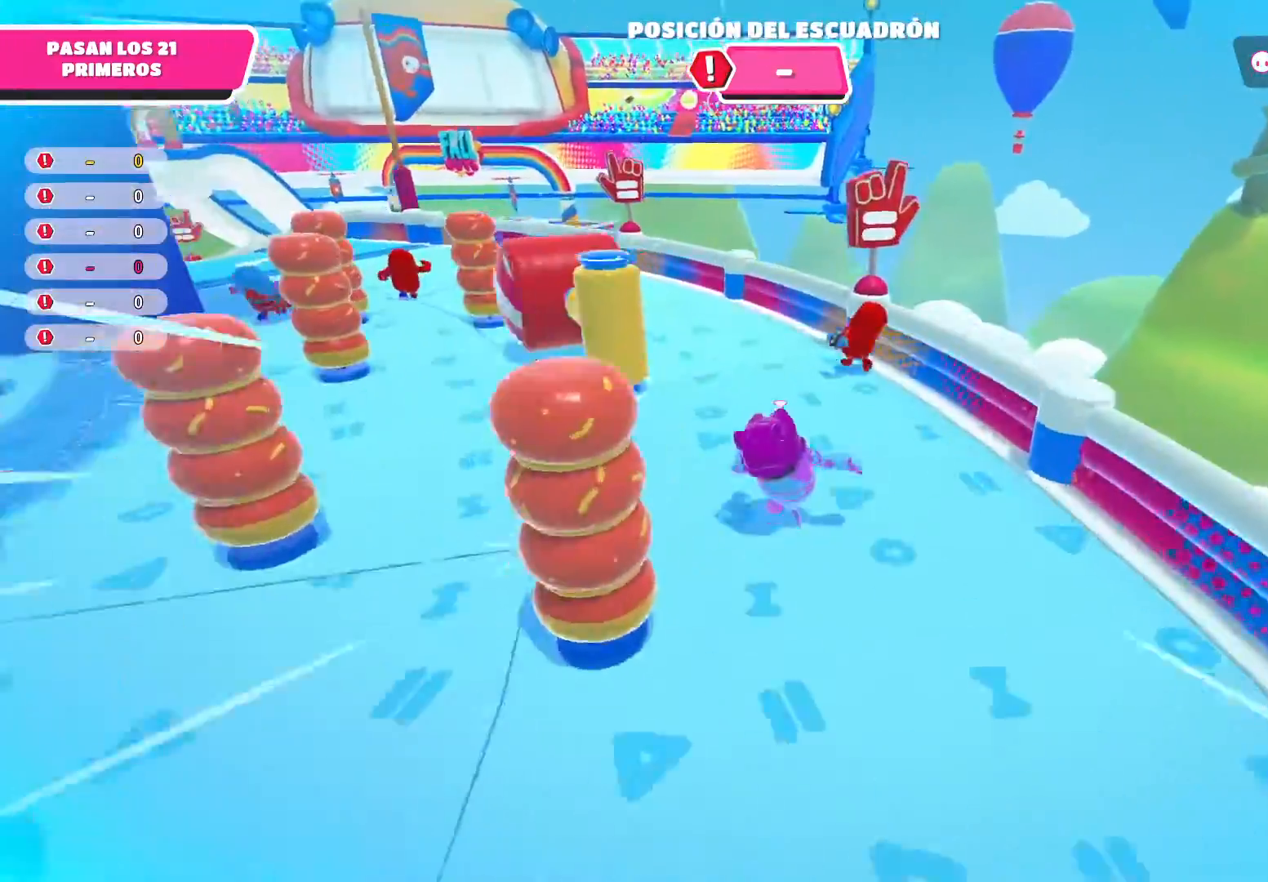
{"buttons": [], "left_stick": "up-left", "right_stick": "center", "events": [[34, "right_stick", "center"], [234, "A", "down"], [434, "A", "up"]]}
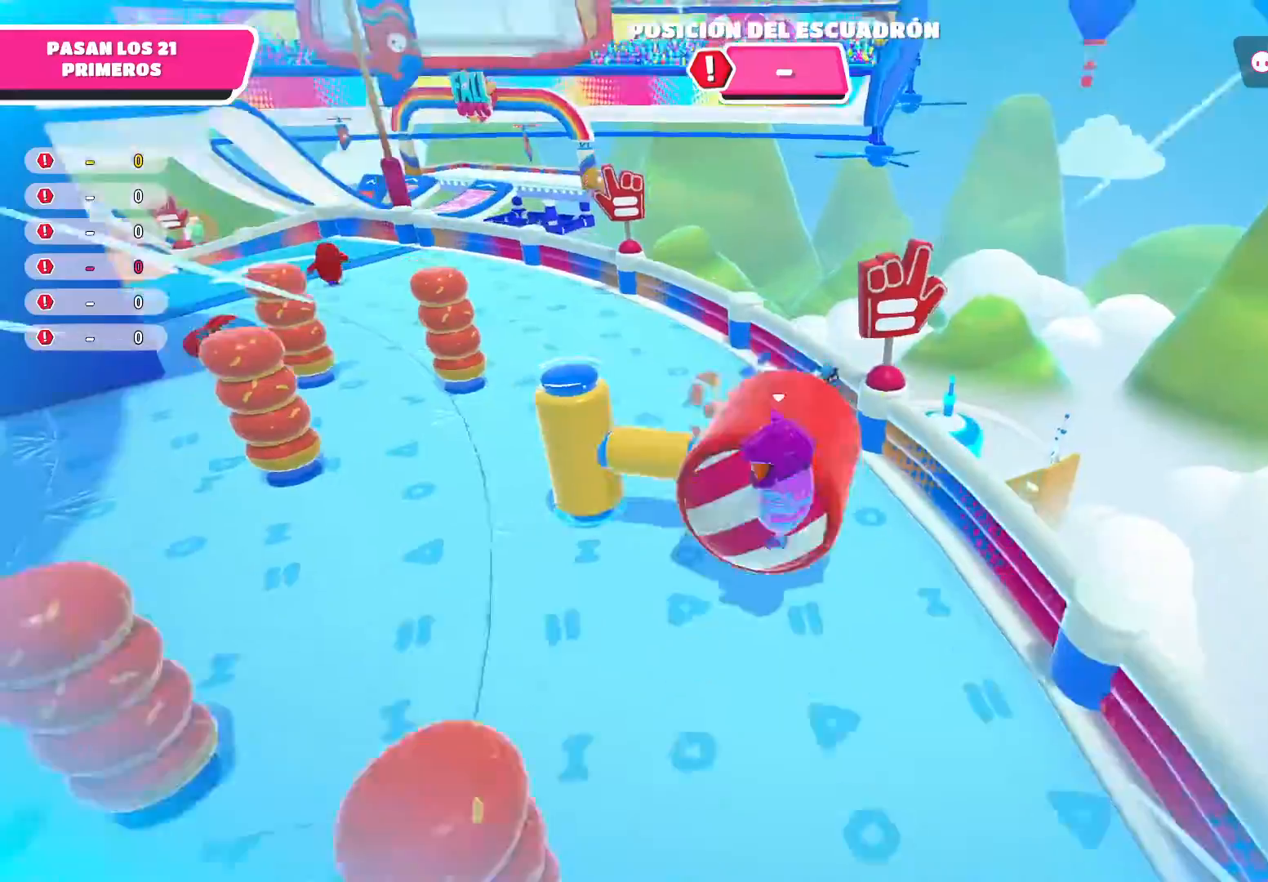
{"buttons": [], "left_stick": "up-left", "right_stick": "center", "events": [[300, "right_stick", "up-left"], [367, "right_stick", "up"], [500, "right_stick", "center"]]}
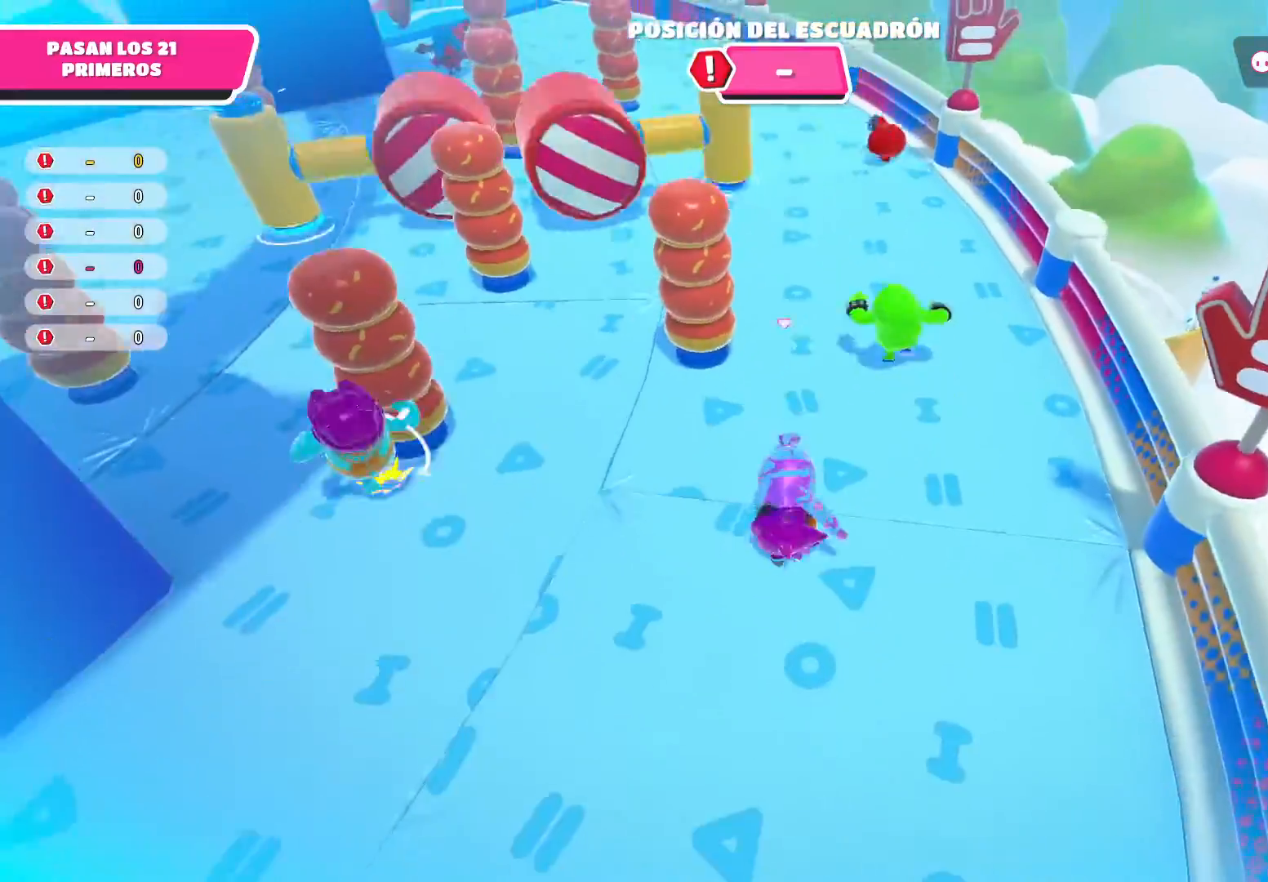
{"buttons": [], "left_stick": "up-left", "right_stick": "up-left", "events": [[167, "right_stick", "up-left"]]}
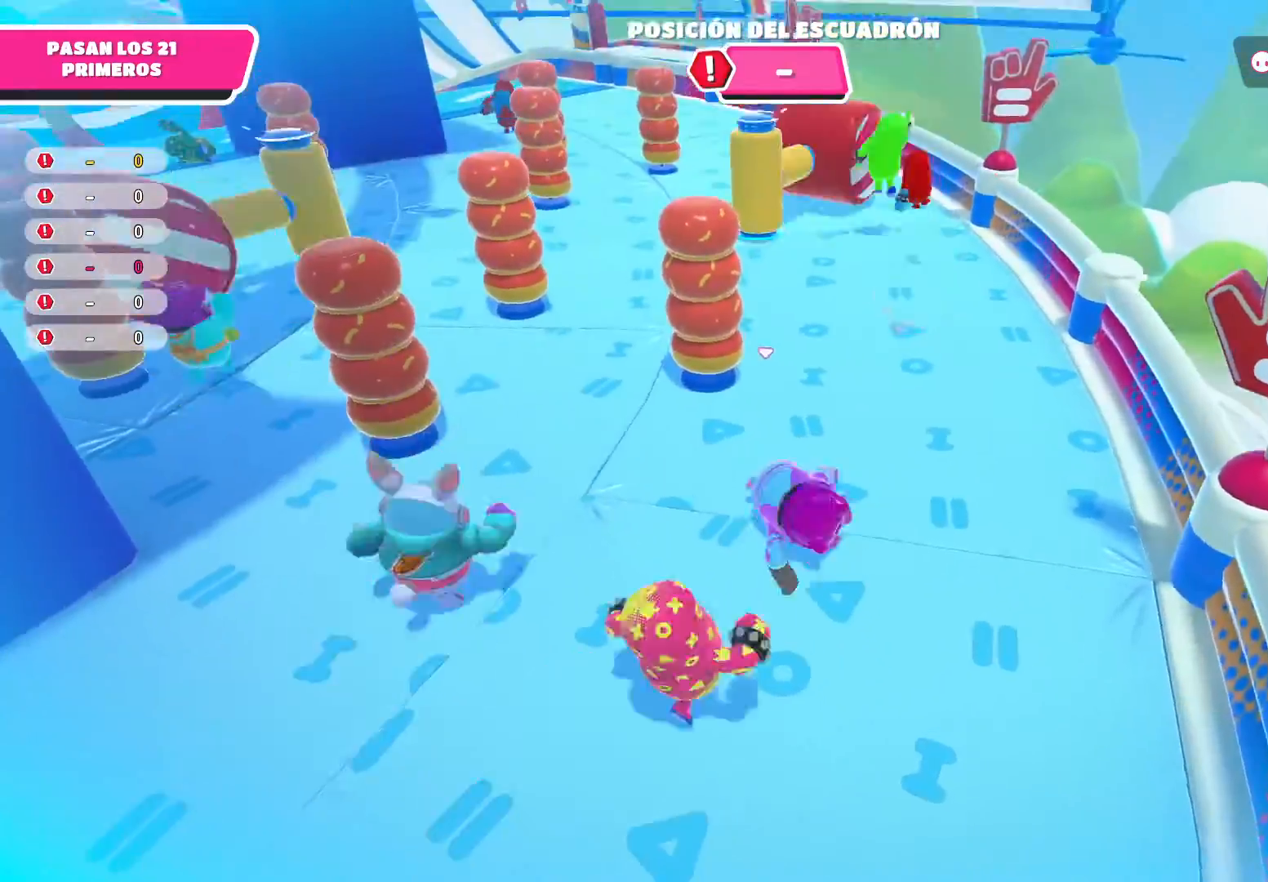
{"buttons": [], "left_stick": "up", "right_stick": "center", "events": [[200, "right_stick", "up"], [333, "right_stick", "center"], [467, "left_stick", "up"]]}
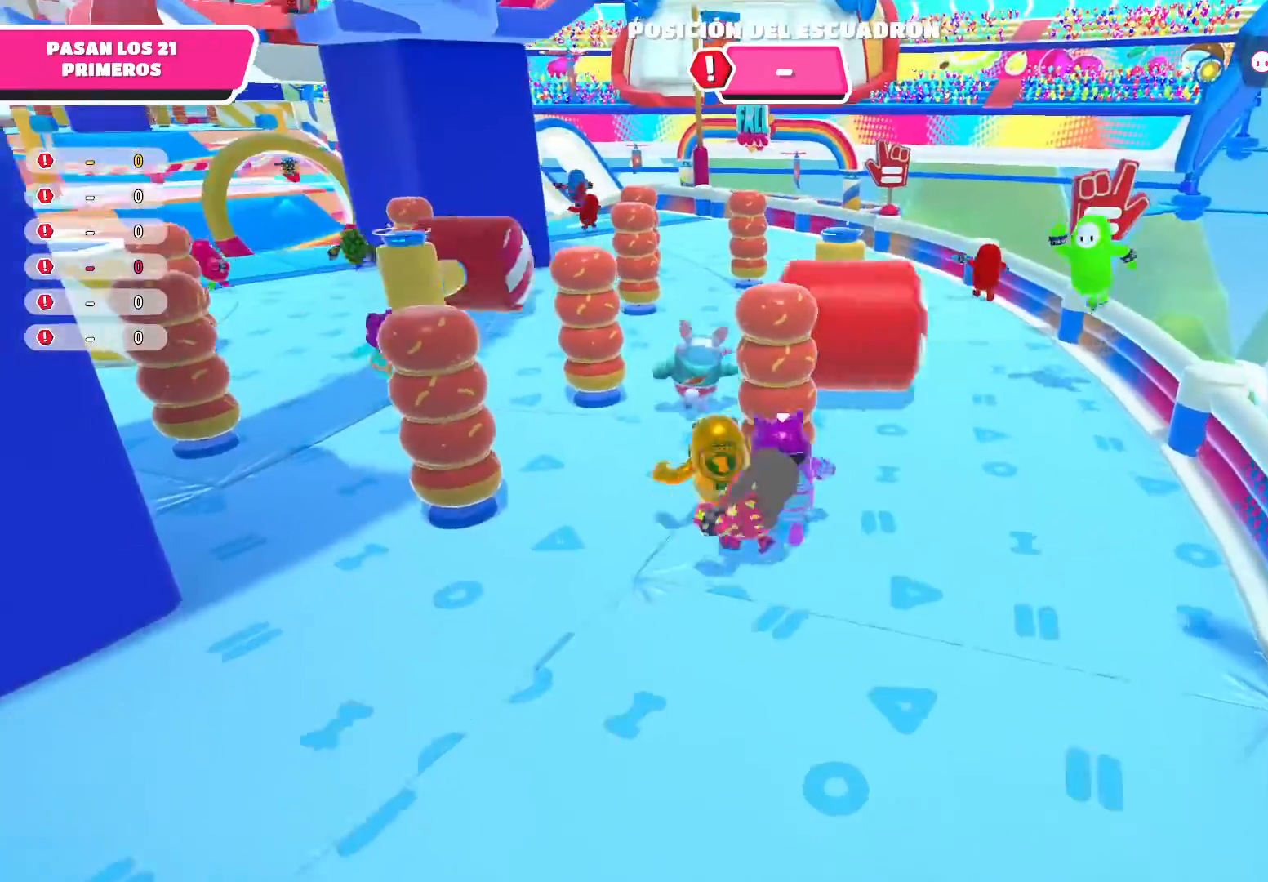
{"buttons": [], "left_stick": "up-left", "right_stick": "center", "events": [[167, "left_stick", "up-left"], [267, "right_stick", "up-left"], [467, "right_stick", "center"]]}
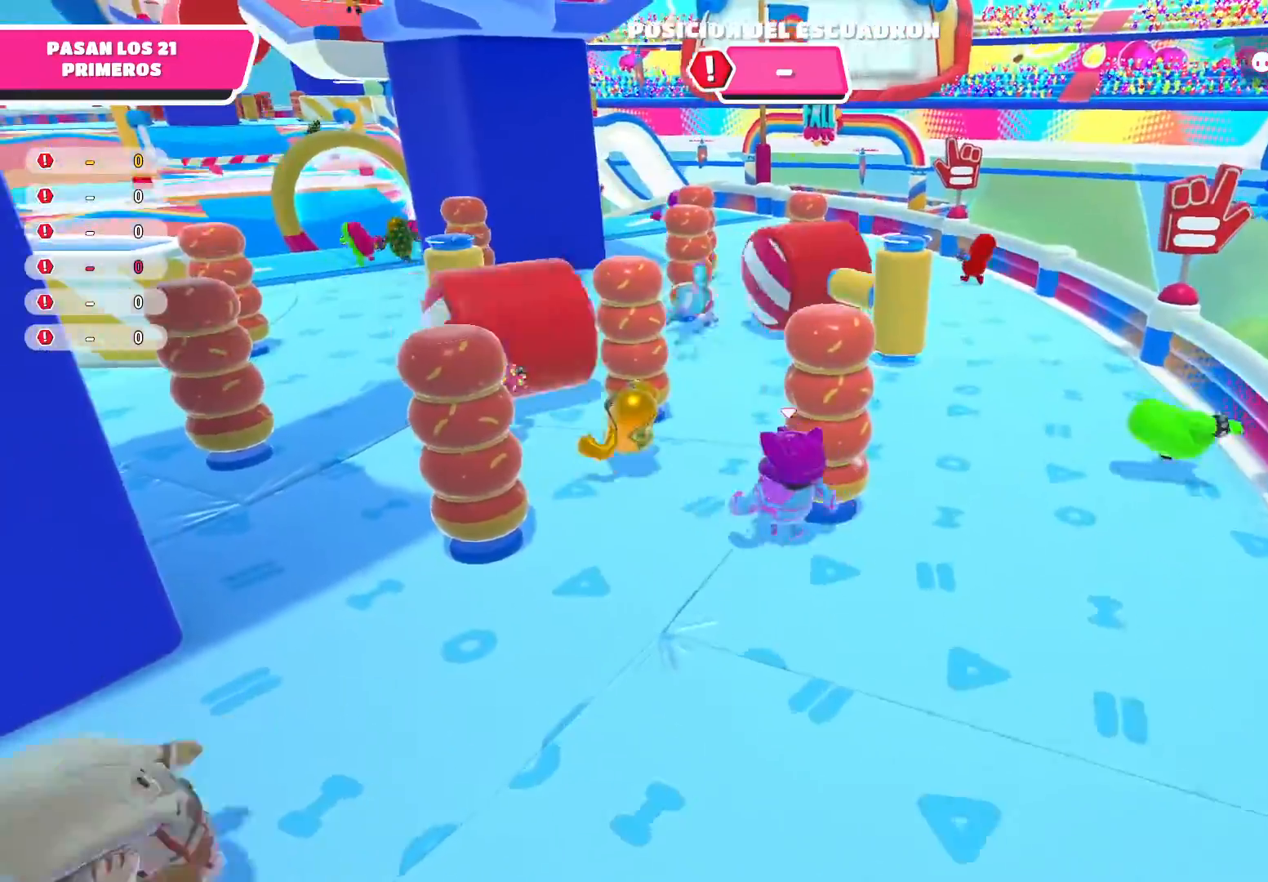
{"buttons": [], "left_stick": "up", "right_stick": "center", "events": [[133, "left_stick", "up"]]}
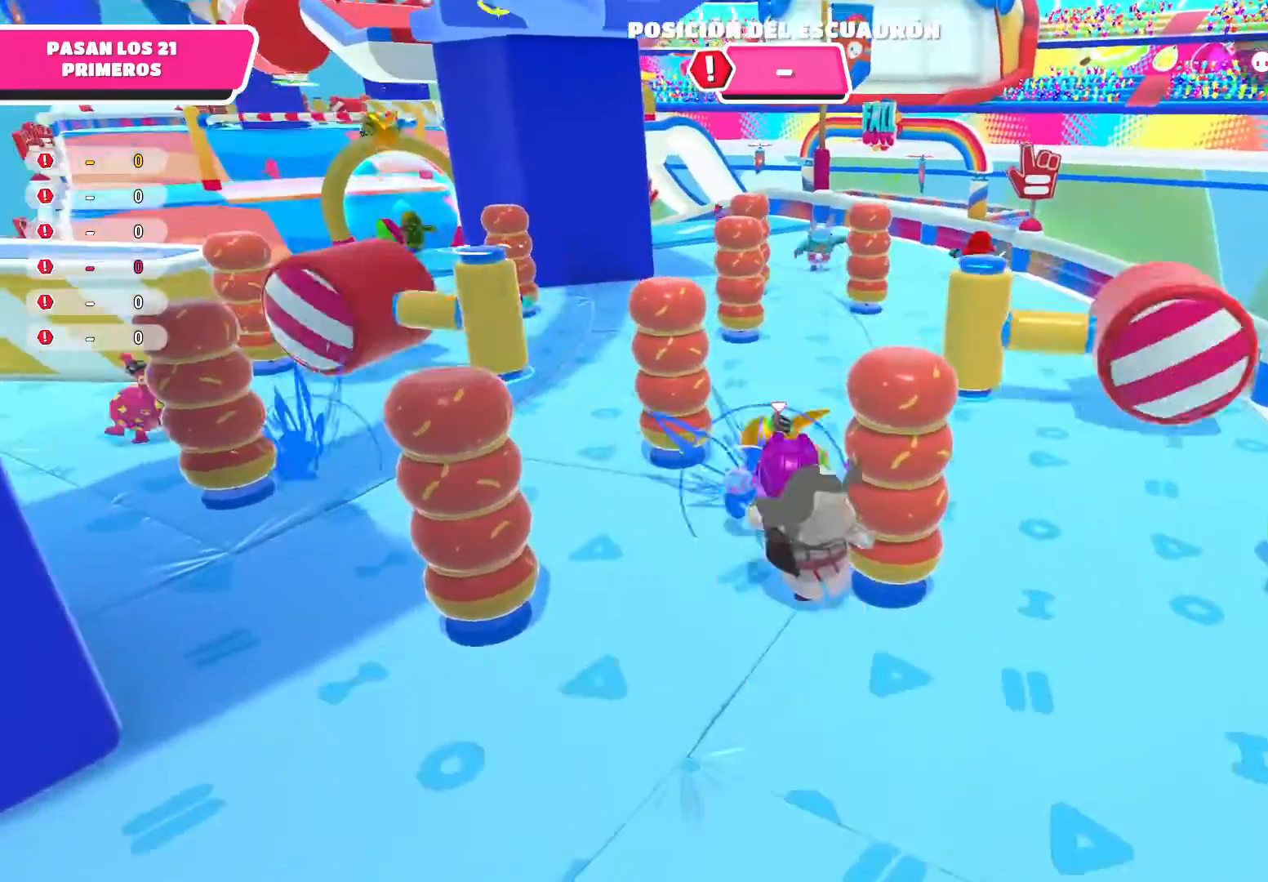
{"buttons": ["A"], "left_stick": "up", "right_stick": "center", "events": [[301, "A", "down"]]}
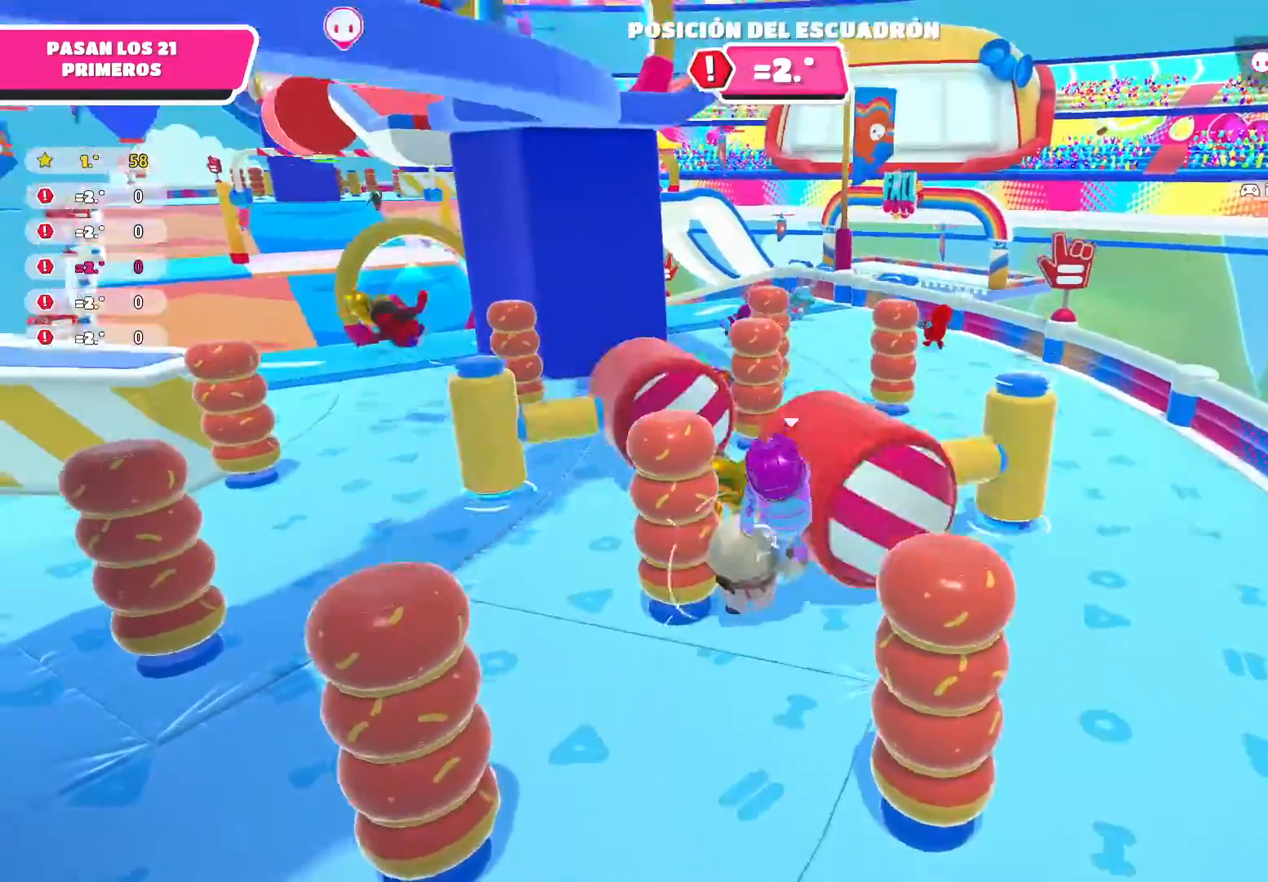
{"buttons": [], "left_stick": "up", "right_stick": "center", "events": [[33, "A", "up"]]}
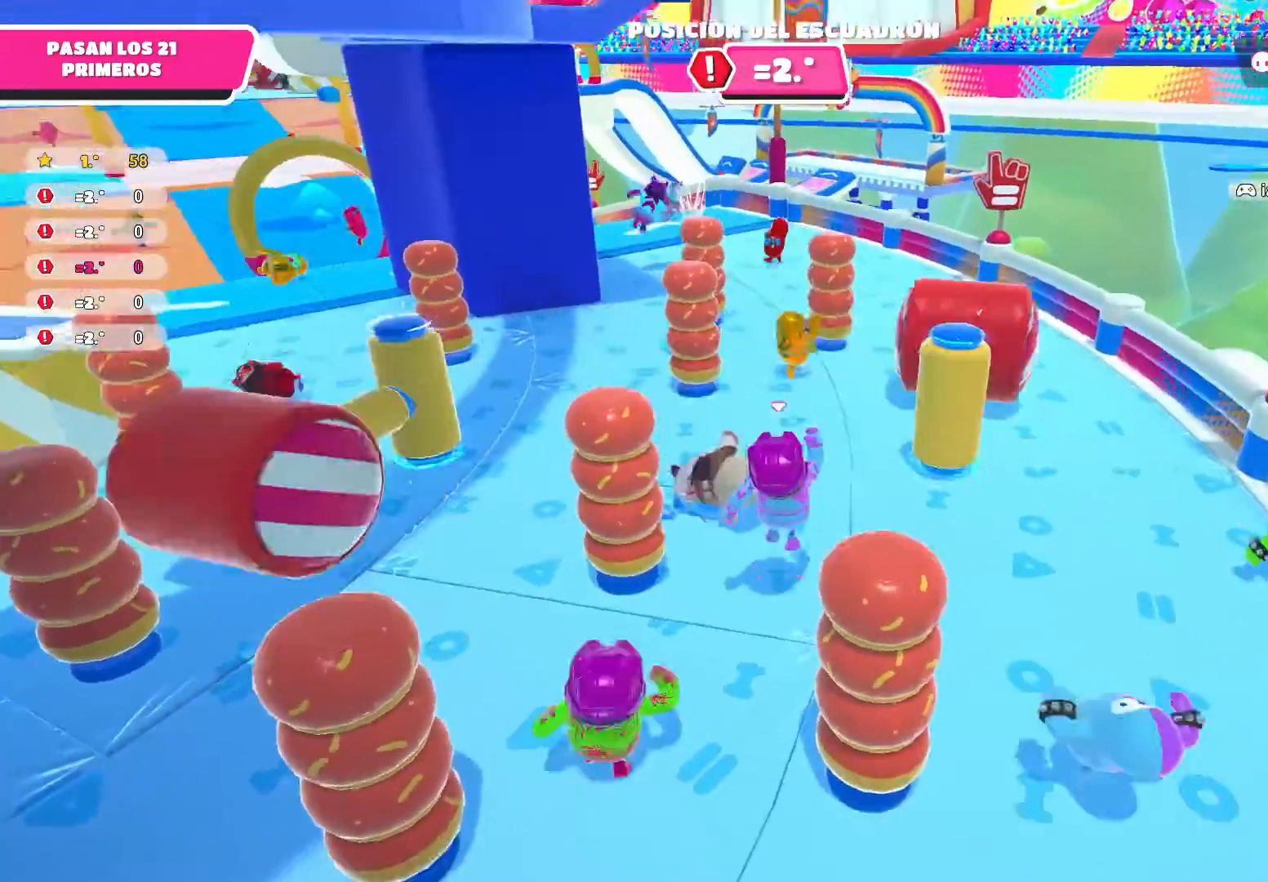
{"buttons": ["A"], "left_stick": "up-left", "right_stick": "center", "events": [[67, "left_stick", "up-left"], [200, "A", "down"], [334, "A", "up"], [501, "A", "down"]]}